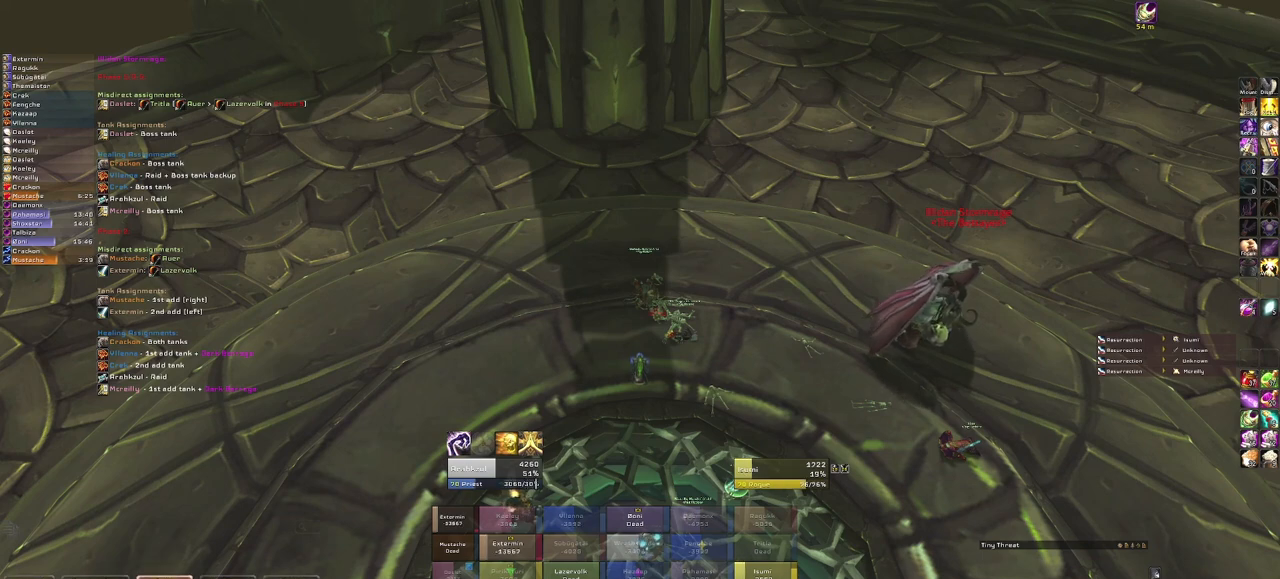
Gameplay with keyboard and mouse; each line is a JSON object with the keys and mouse buttons held at the frame after it. "events" lists presses ("down") and releases ("up") of "1", "2", "3", "4", "5", "a", "alt", "b", "c", "ctrl", "d", "e", "f", "g", "q", "r", "s", "shift", "space", "t", "tab", "tilde", "v", "w", "x", "z", "mouse_left", "mouse_wheel", "mouse_right", "mouse_mb4" and "mouse_mb5" between this image and that frame as [ms after this image, input, new state], when the widget could be followed in between. "mouse_left", "mouse_wheel", "mouse_right", "mouse_mb4", "mouse_mb5" = the "left", "wheel", "right", "mb4", "mb5" buttons of the "mouse" list. No other keys are recorded. "wheel" means that the mouse wheel is clicked or scrolled. Mouse movement is not recorded.
{"keys": ["s"], "mouse": ["right"], "events": [[100, "mouse_right", "down"], [266, "s", "down"]]}
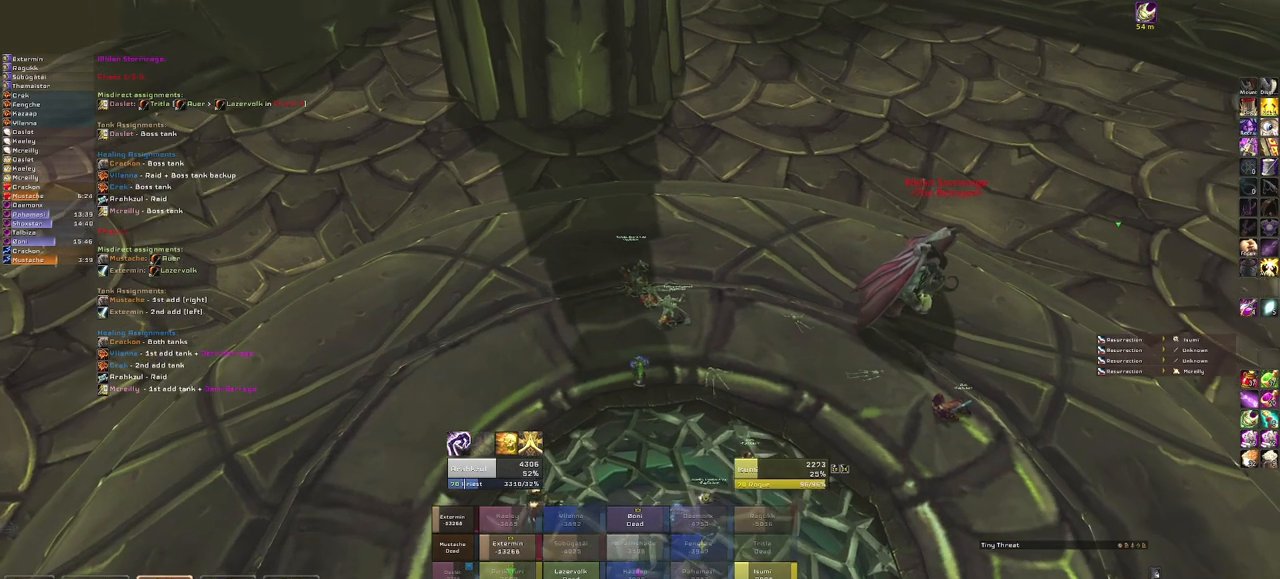
{"keys": [], "mouse": [], "events": [[234, "s", "up"], [300, "mouse_right", "up"]]}
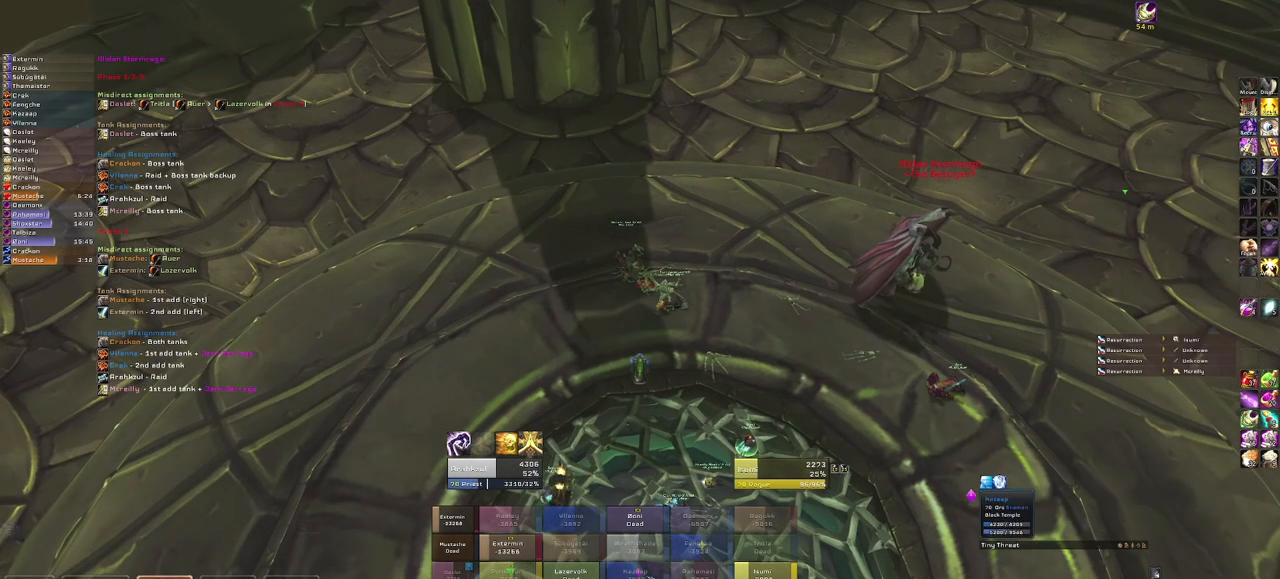
{"keys": [], "mouse": [], "events": []}
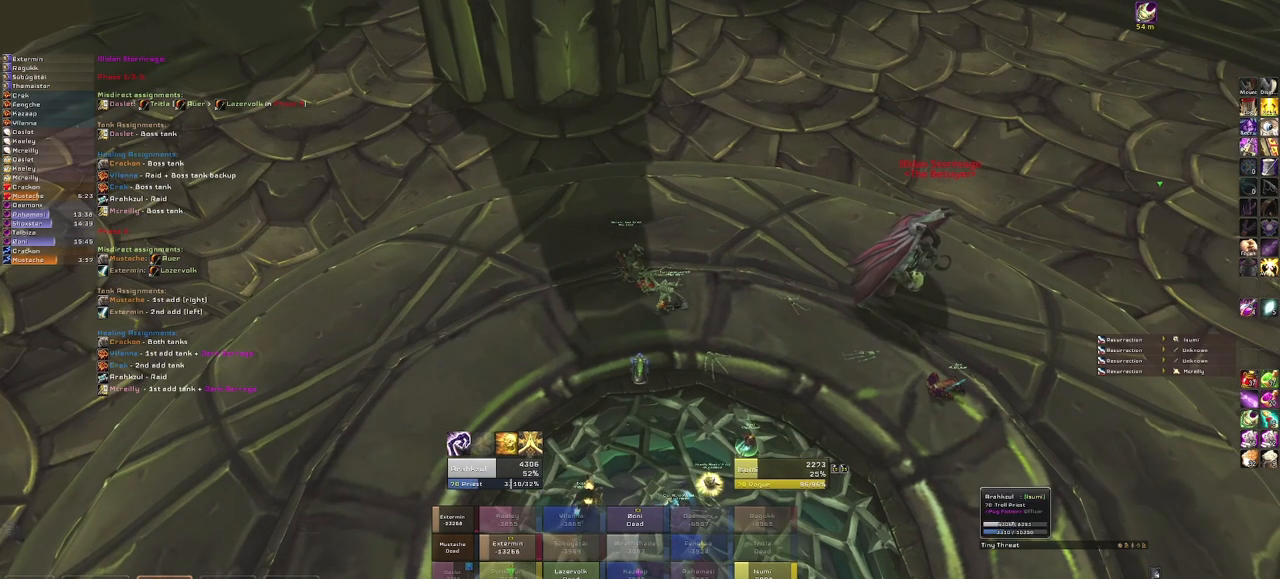
{"keys": [], "mouse": [], "events": []}
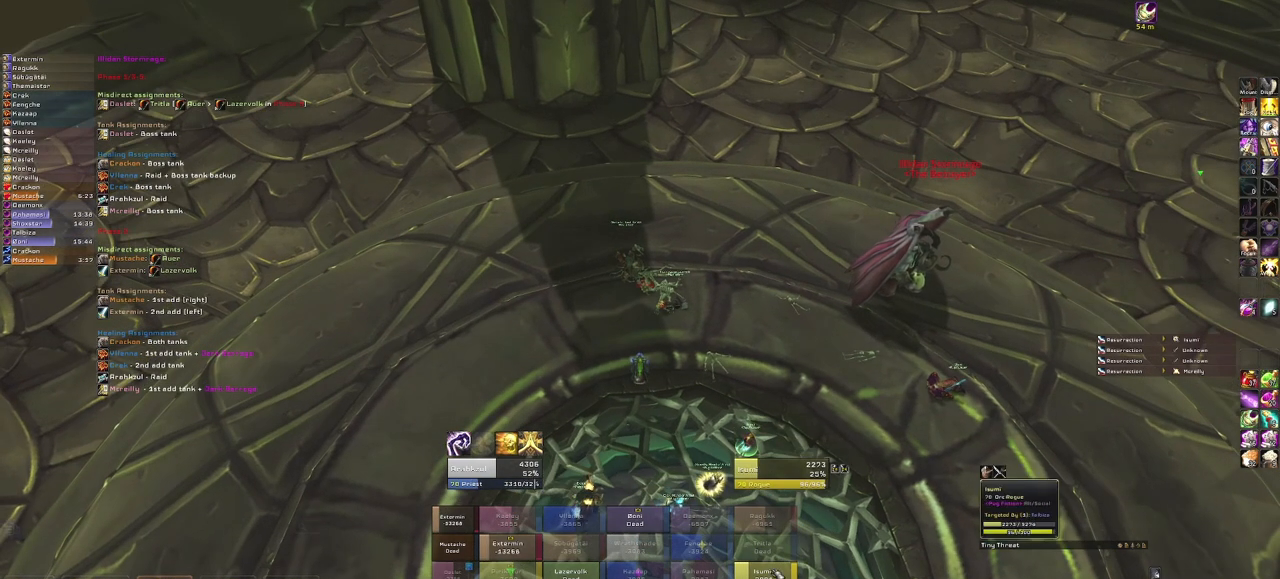
{"keys": ["v"], "mouse": [], "events": [[500, "v", "down"]]}
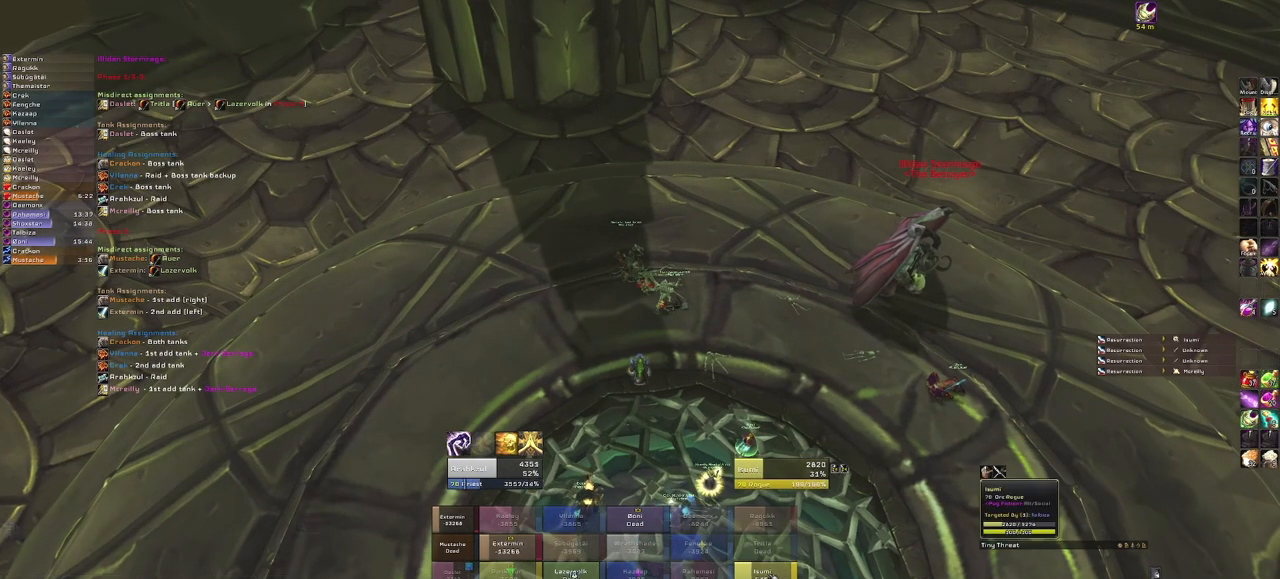
{"keys": [], "mouse": [], "events": [[200, "v", "up"]]}
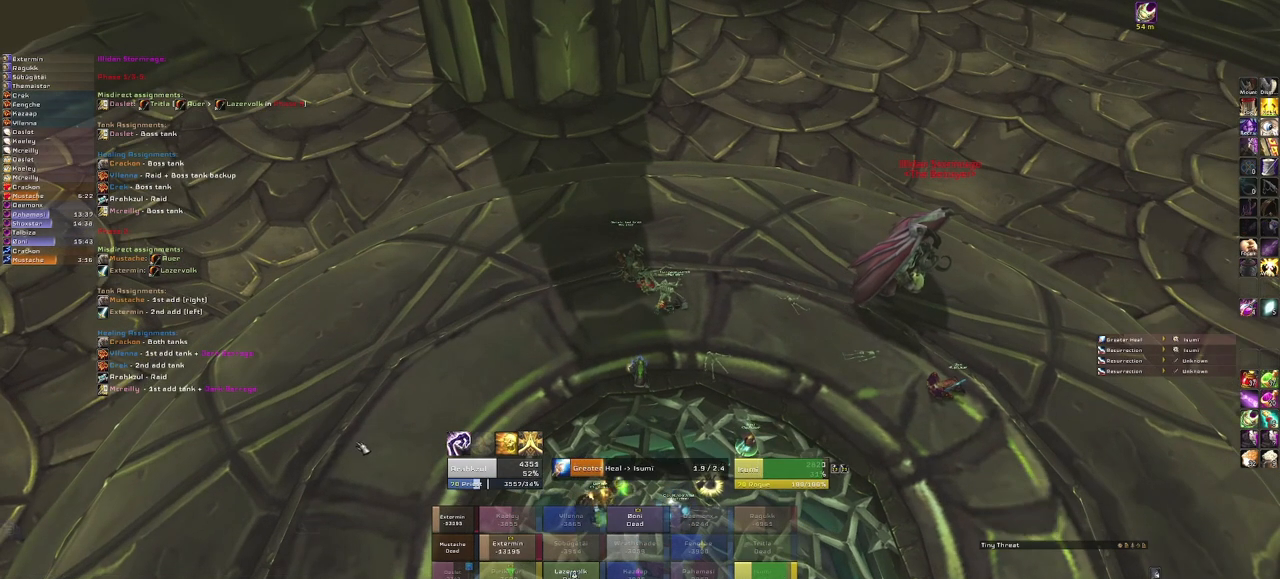
{"keys": [], "mouse": ["right"], "events": [[501, "mouse_right", "down"]]}
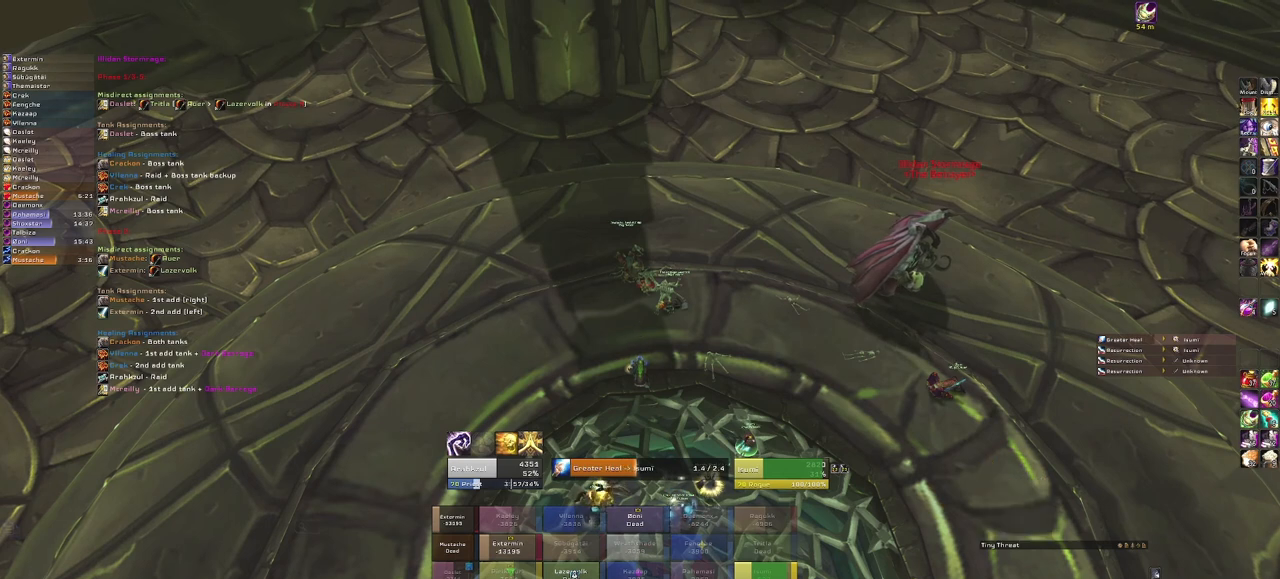
{"keys": [], "mouse": ["right"], "events": []}
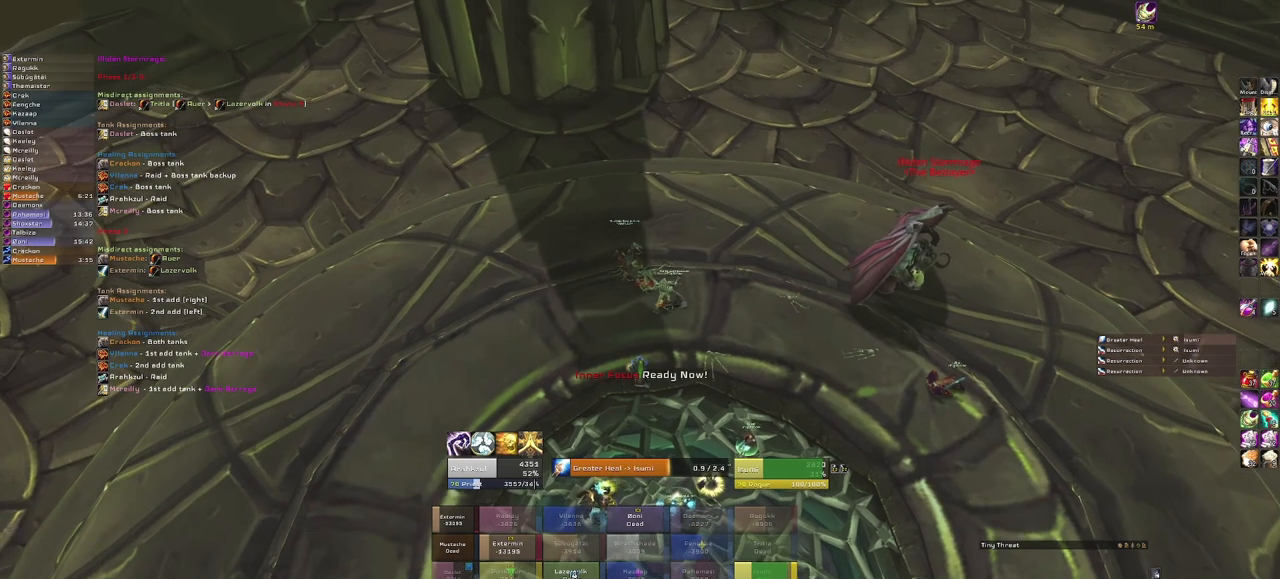
{"keys": [], "mouse": [], "events": [[266, "mouse_right", "up"]]}
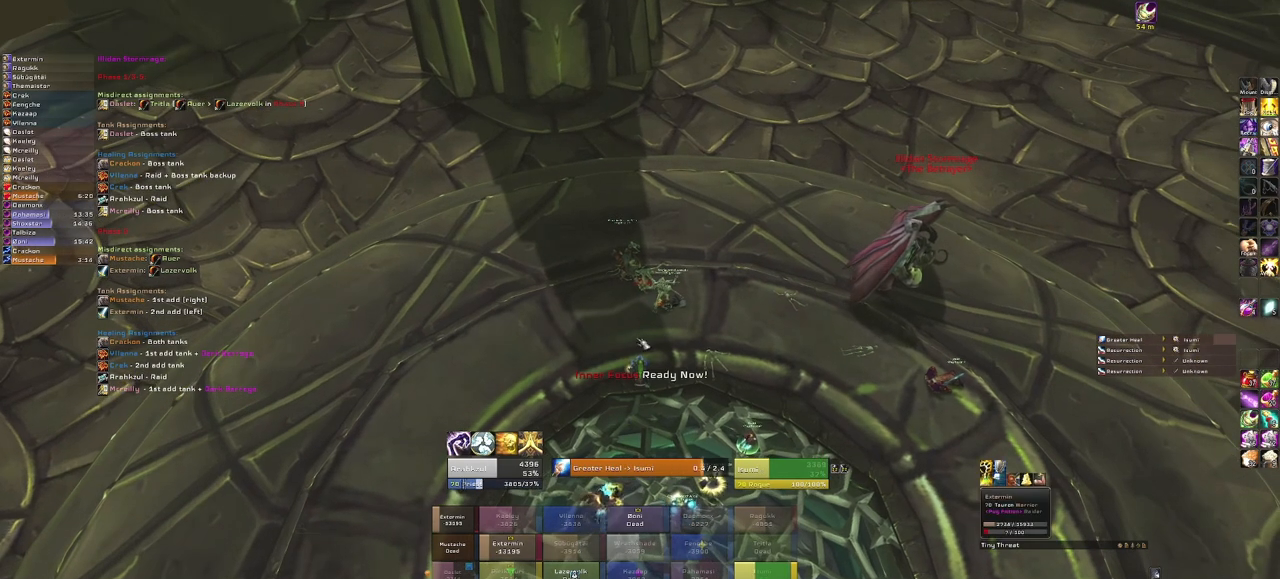
{"keys": [], "mouse": [], "events": []}
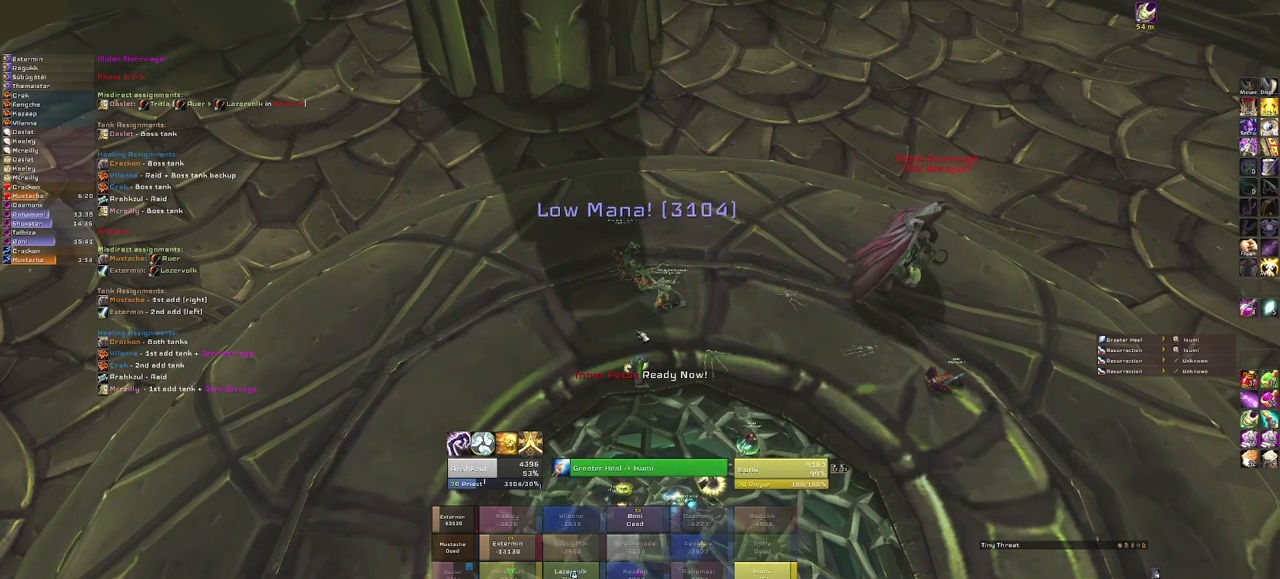
{"keys": [], "mouse": [], "events": []}
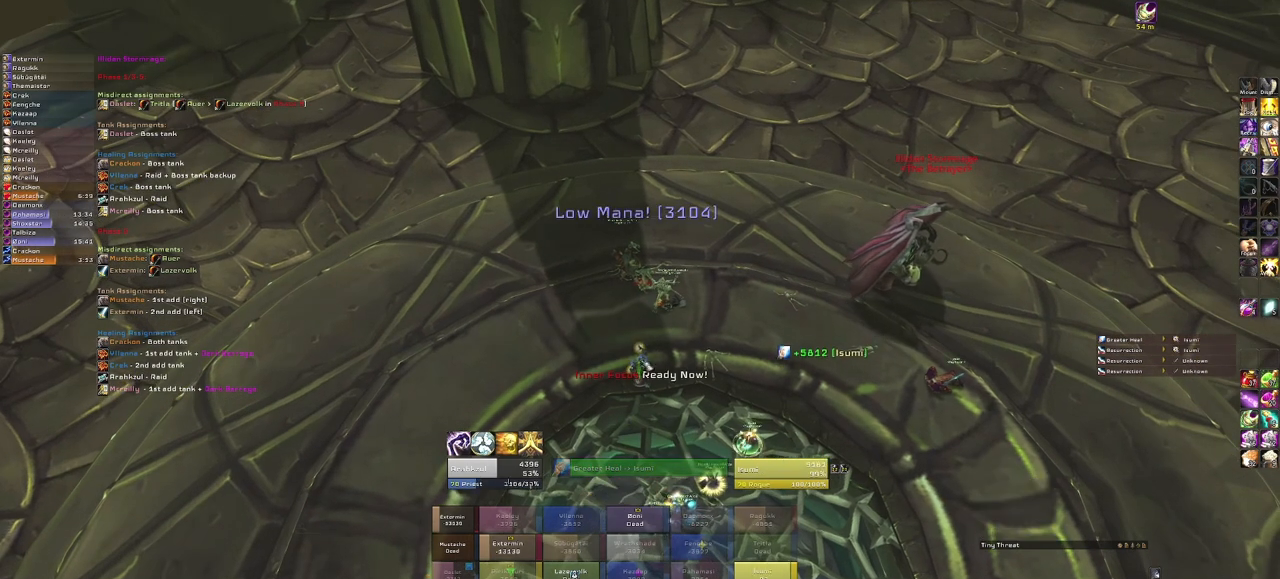
{"keys": [], "mouse": [], "events": []}
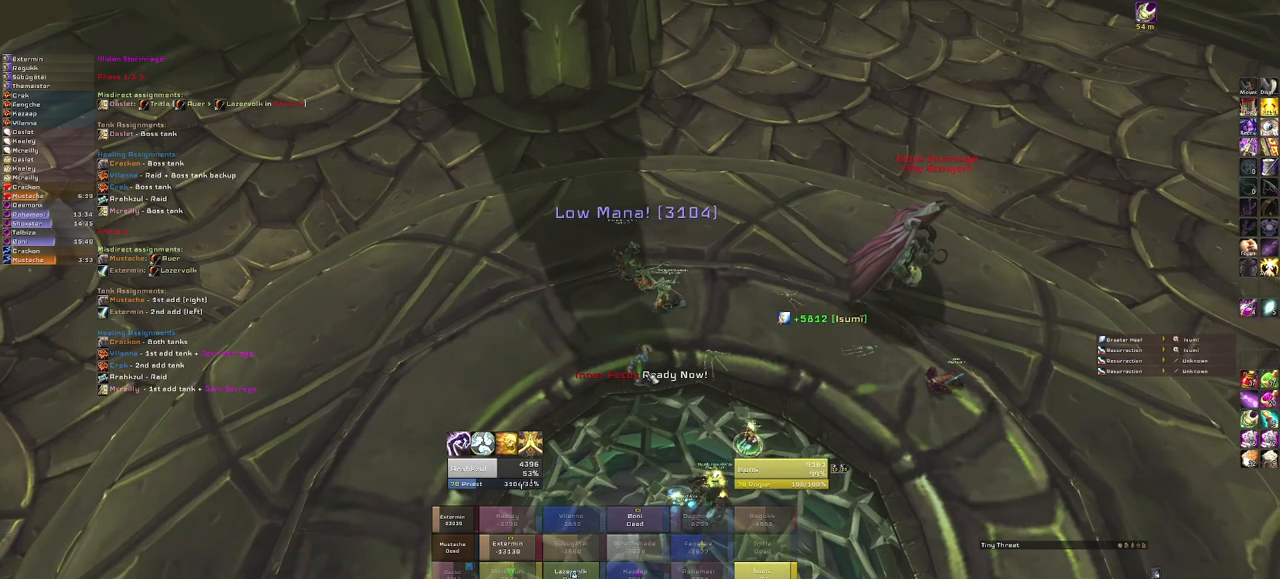
{"keys": [], "mouse": [], "events": []}
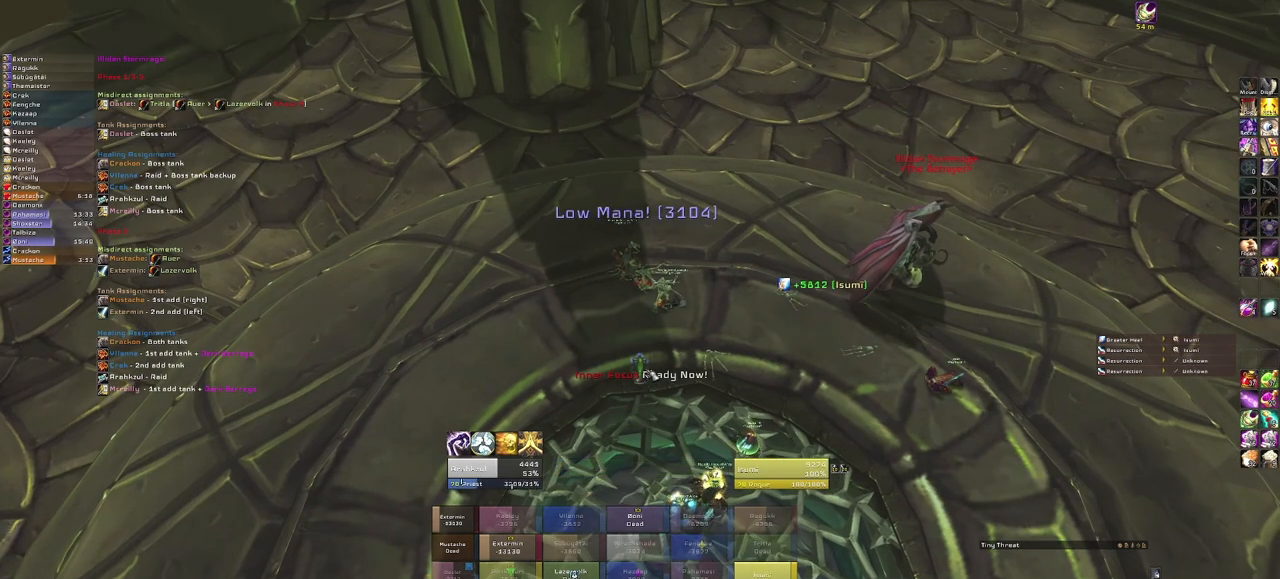
{"keys": [], "mouse": [], "events": []}
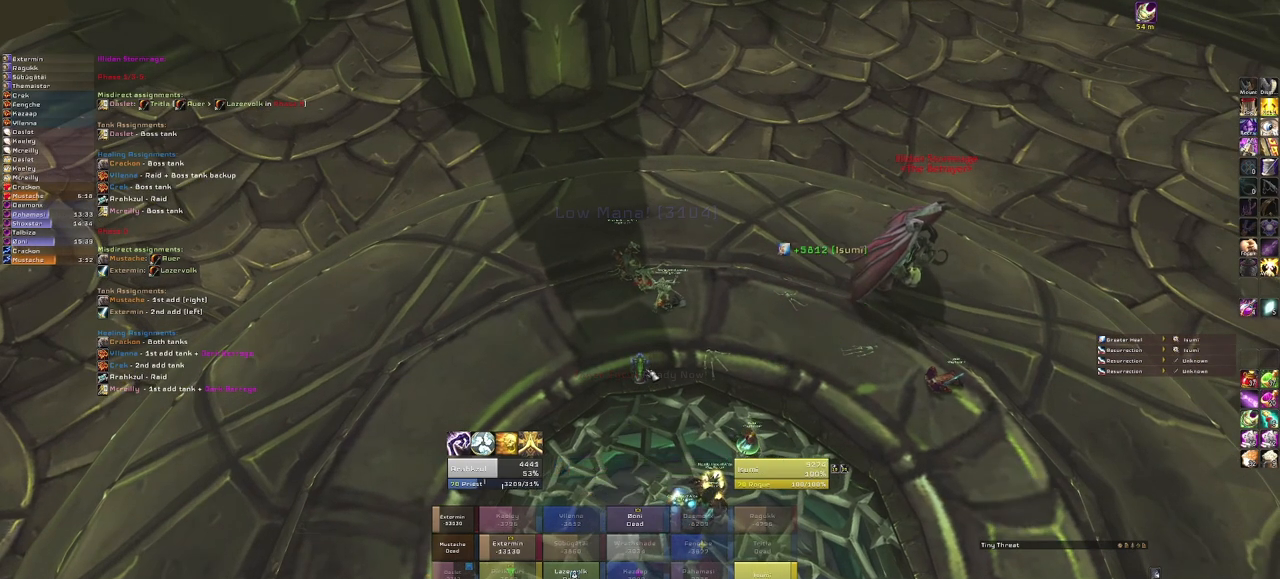
{"keys": [], "mouse": [], "events": []}
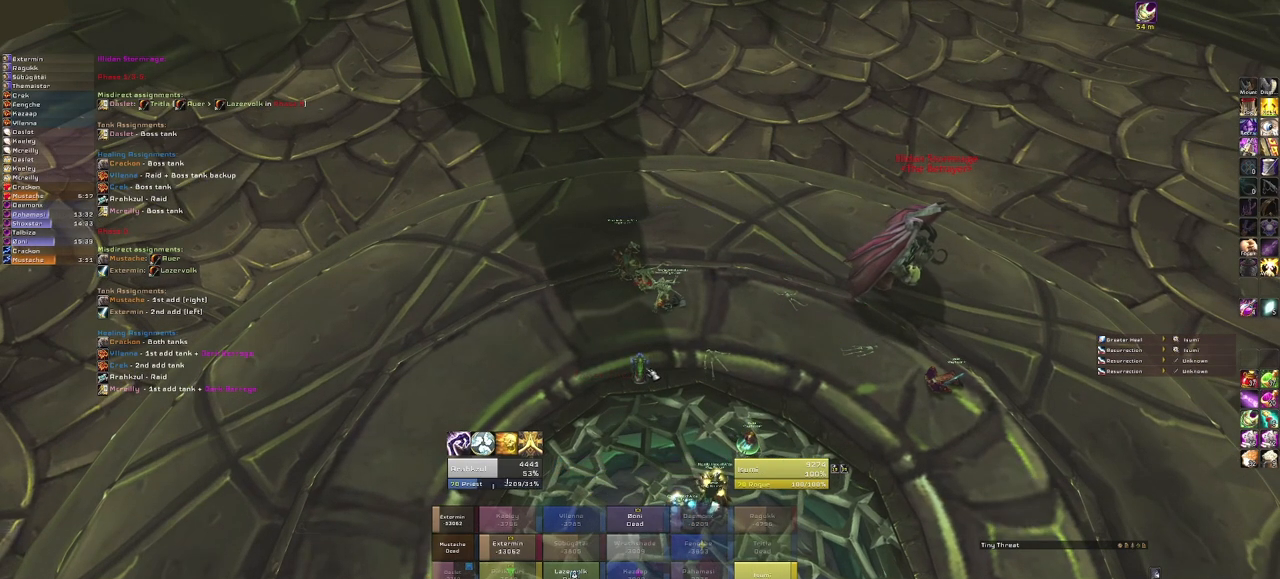
{"keys": [], "mouse": ["right"], "events": [[467, "mouse_right", "down"]]}
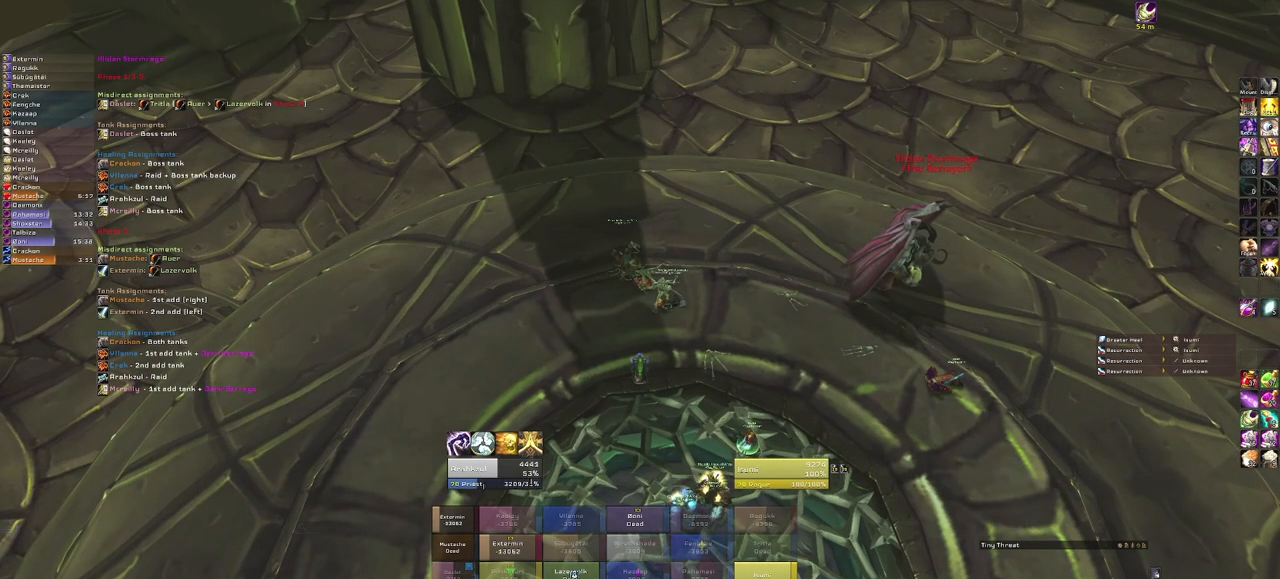
{"keys": [], "mouse": [], "events": [[234, "mouse_right", "up"]]}
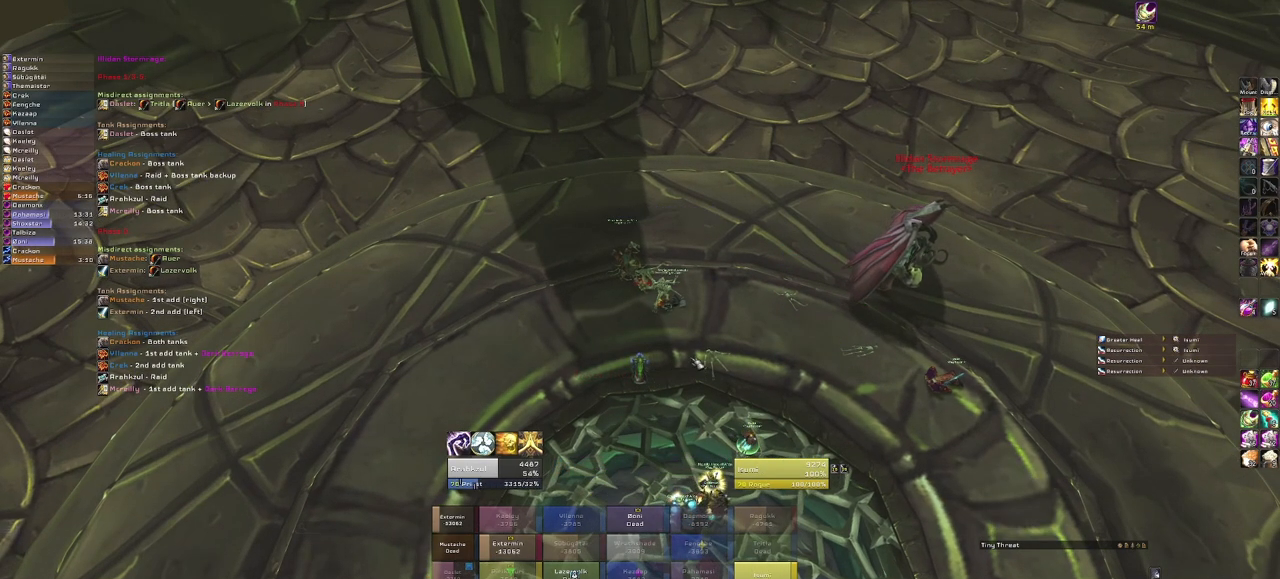
{"keys": [], "mouse": [], "events": []}
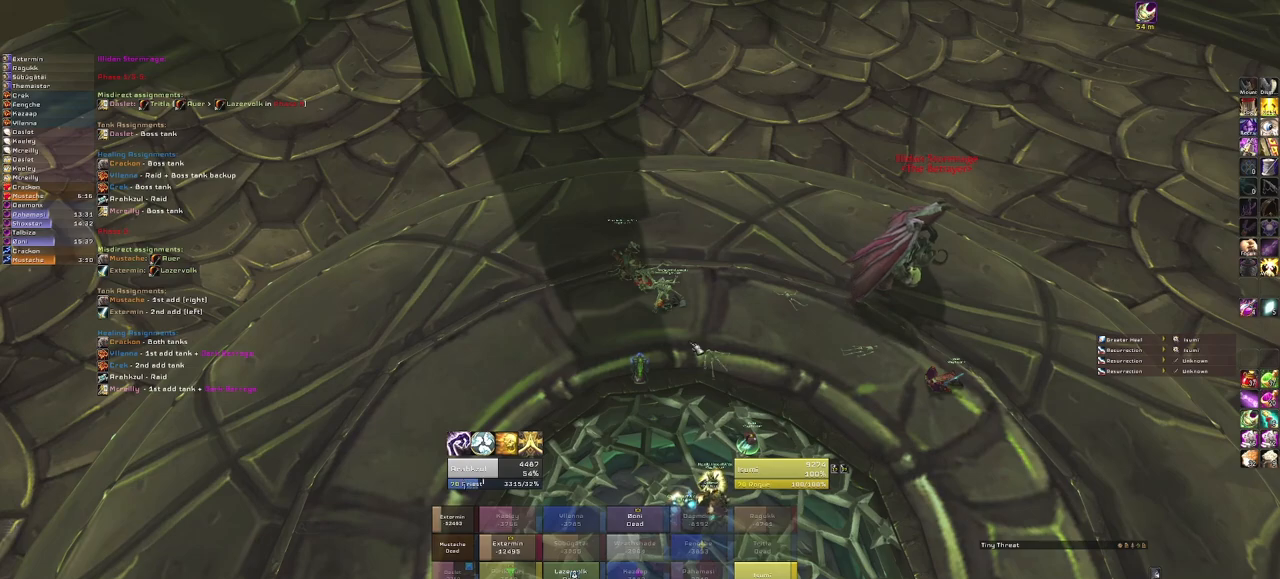
{"keys": [], "mouse": ["right"], "events": [[100, "mouse_right", "down"]]}
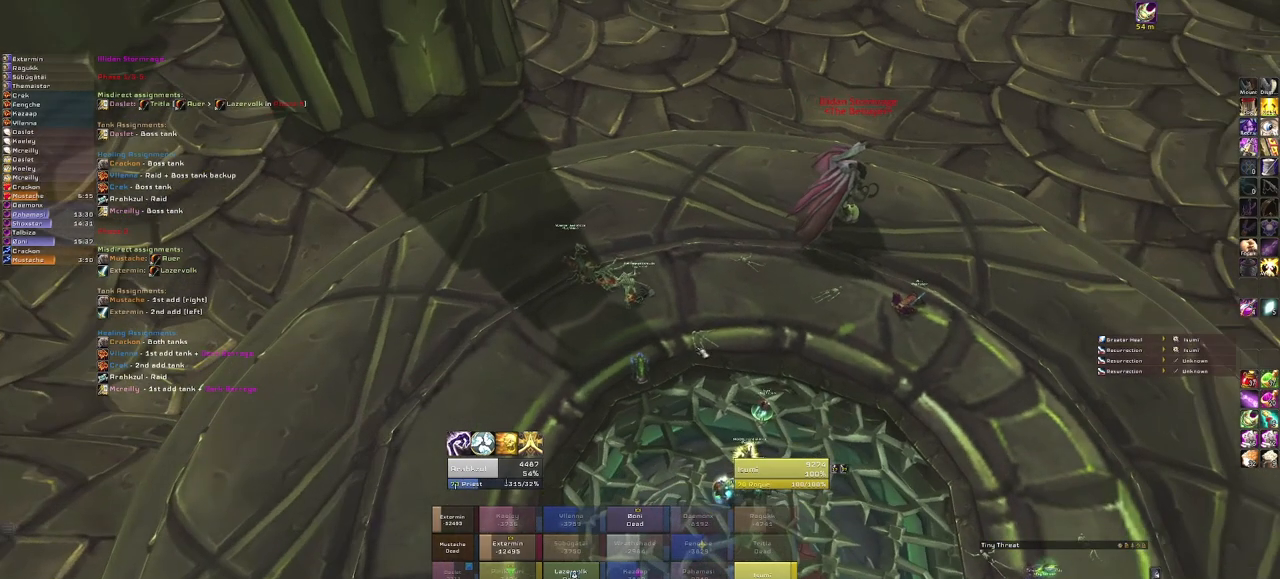
{"keys": [], "mouse": [], "events": [[33, "mouse_right", "up"]]}
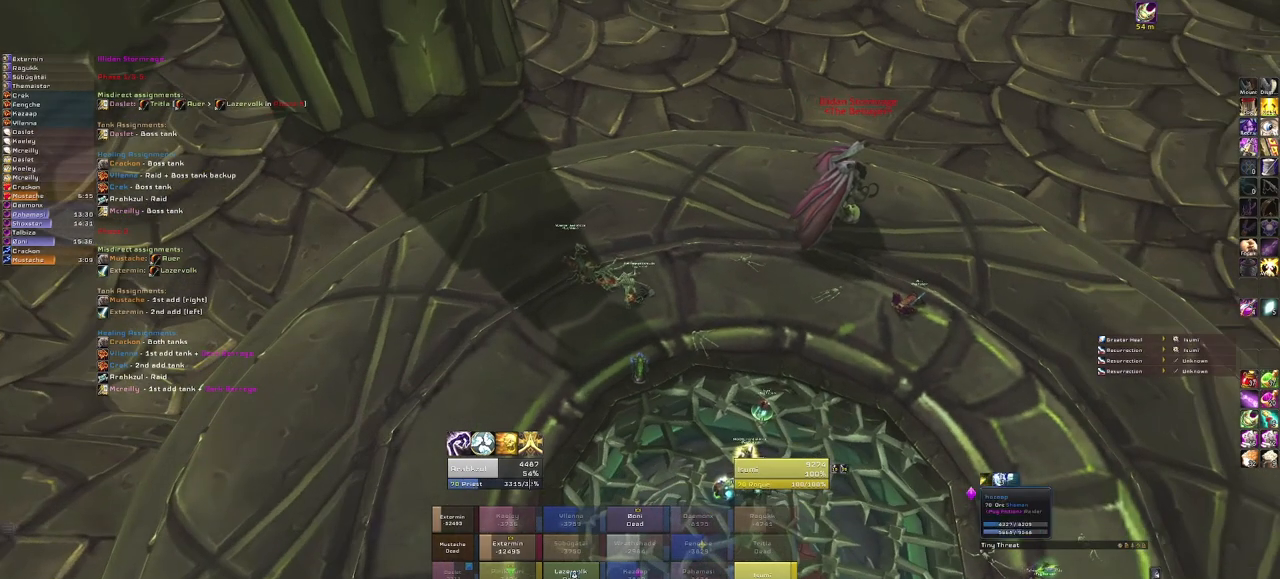
{"keys": [], "mouse": [], "events": [[267, "f", "down"], [401, "f", "up"]]}
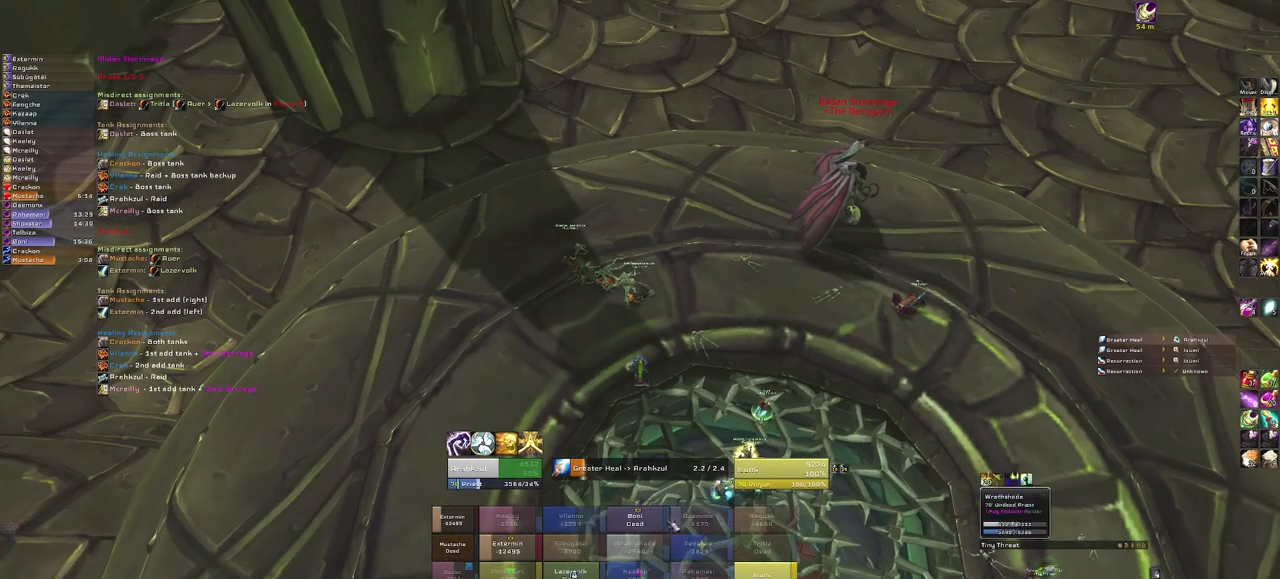
{"keys": [], "mouse": ["right"], "events": [[133, "mouse_right", "down"]]}
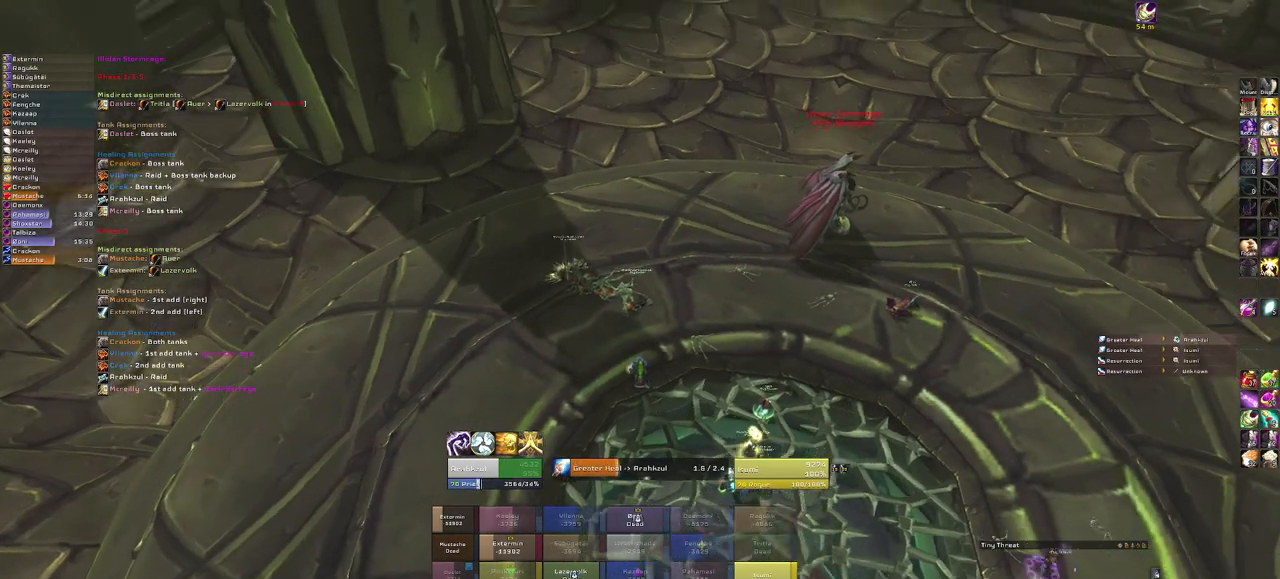
{"keys": [], "mouse": ["right"], "events": []}
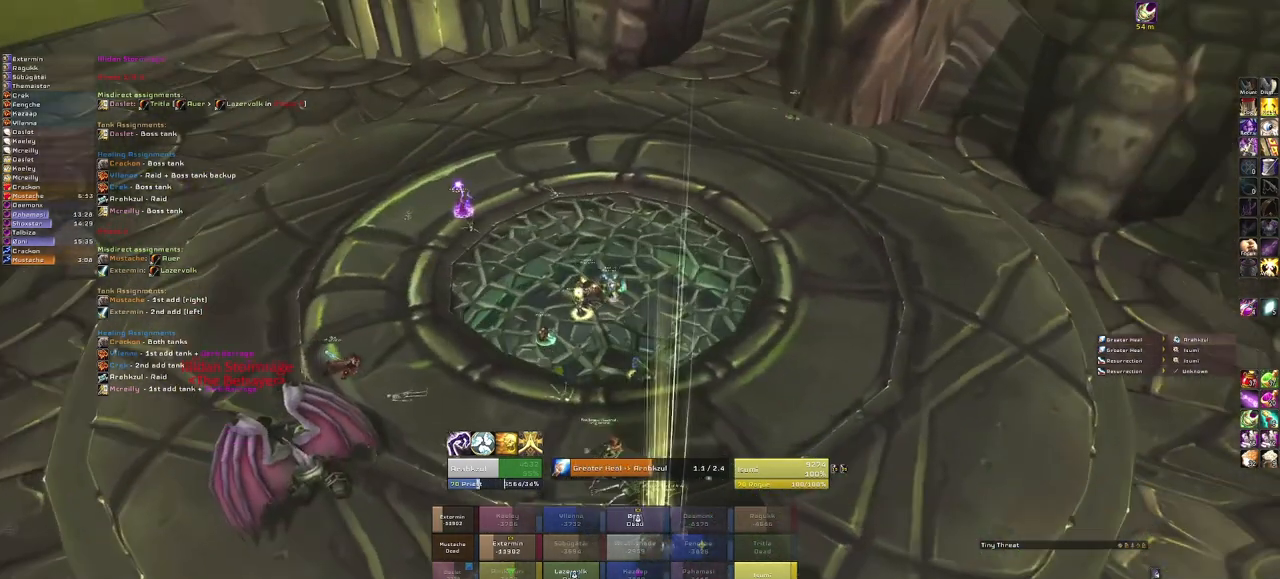
{"keys": [], "mouse": ["right"], "events": []}
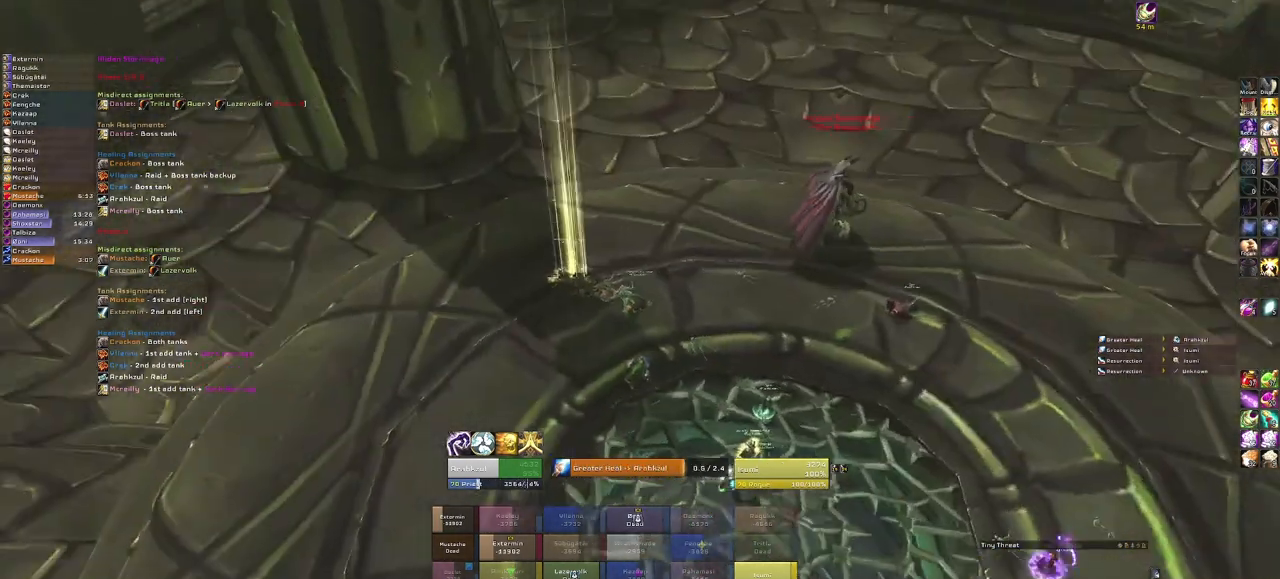
{"keys": [], "mouse": ["right"], "events": []}
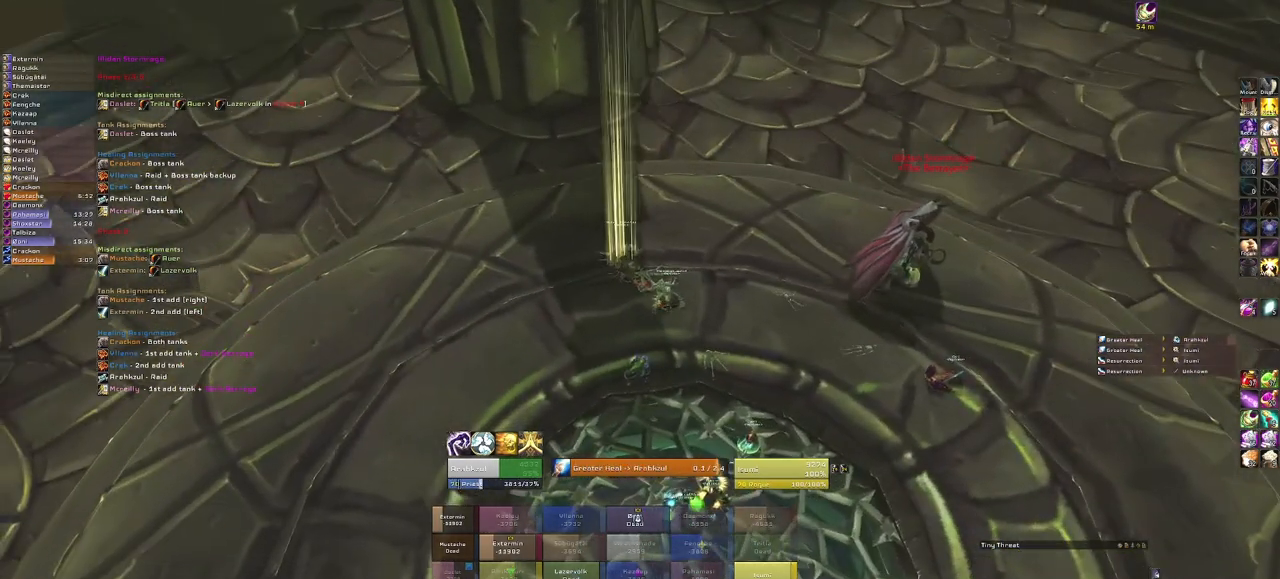
{"keys": [], "mouse": [], "events": [[267, "mouse_right", "up"]]}
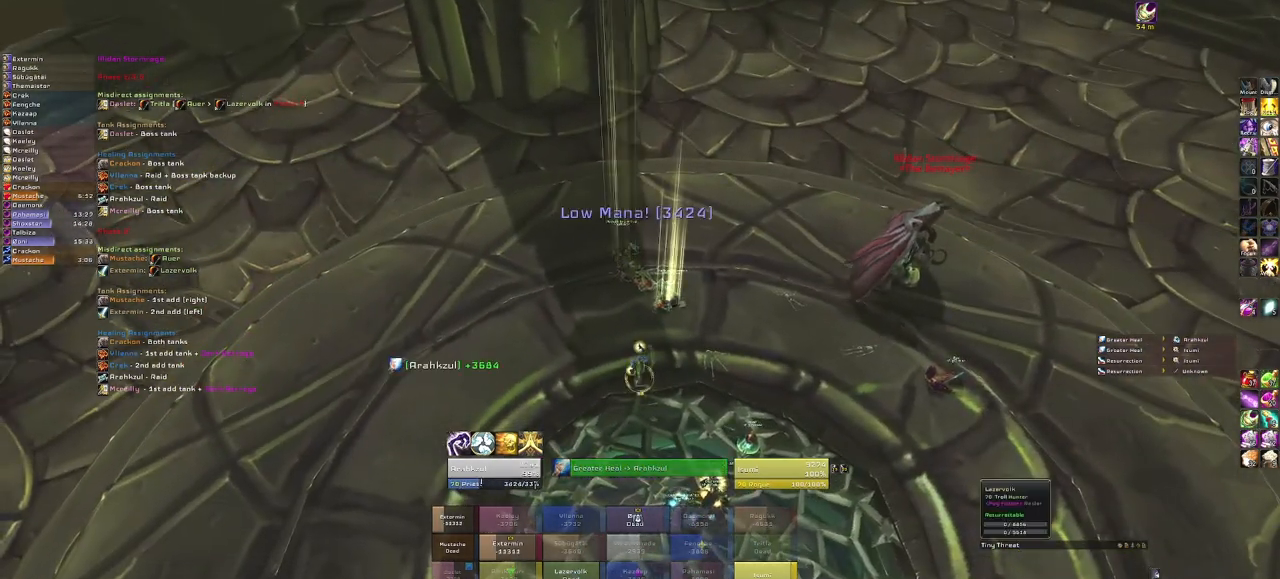
{"keys": [], "mouse": [], "events": []}
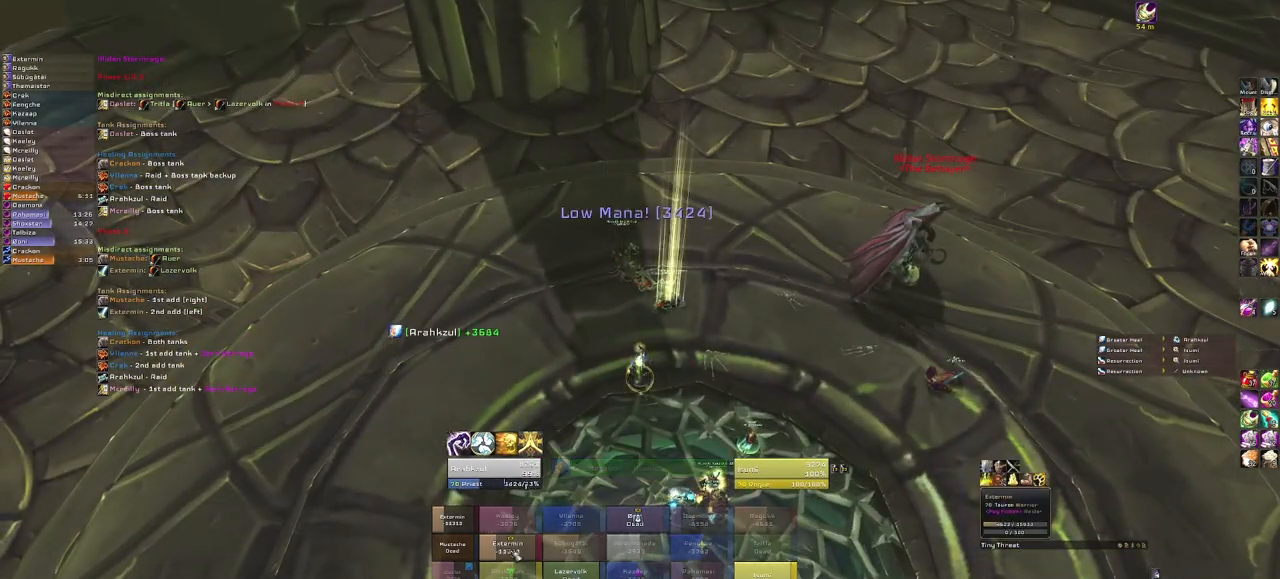
{"keys": [], "mouse": [], "events": [[100, "v", "down"], [300, "v", "up"]]}